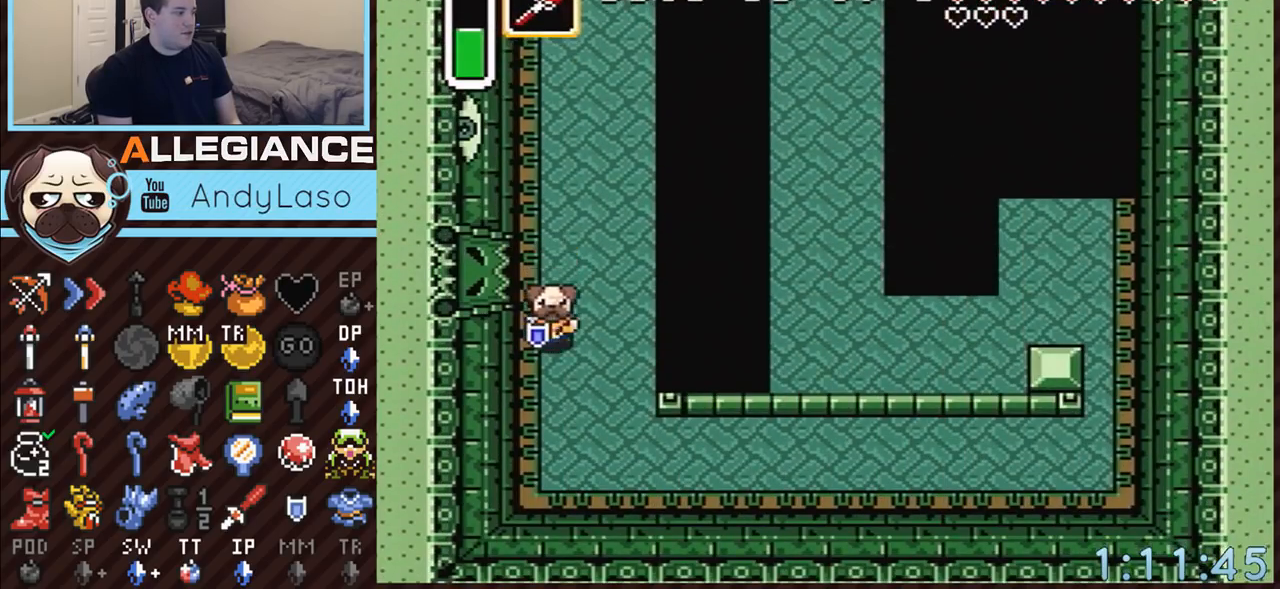
Gameplay with a controller (Nintendo layout); each line is a JSON object with the inputs held at the frame after it. "events" lists button and stick changes between this image and that frame as [ms after this image, input, new state], when the widget could be followed in between. Not read: L3 R3.
{"buttons": ["A", "DPAD_DOWN"], "events": [[467, "A", "down"]]}
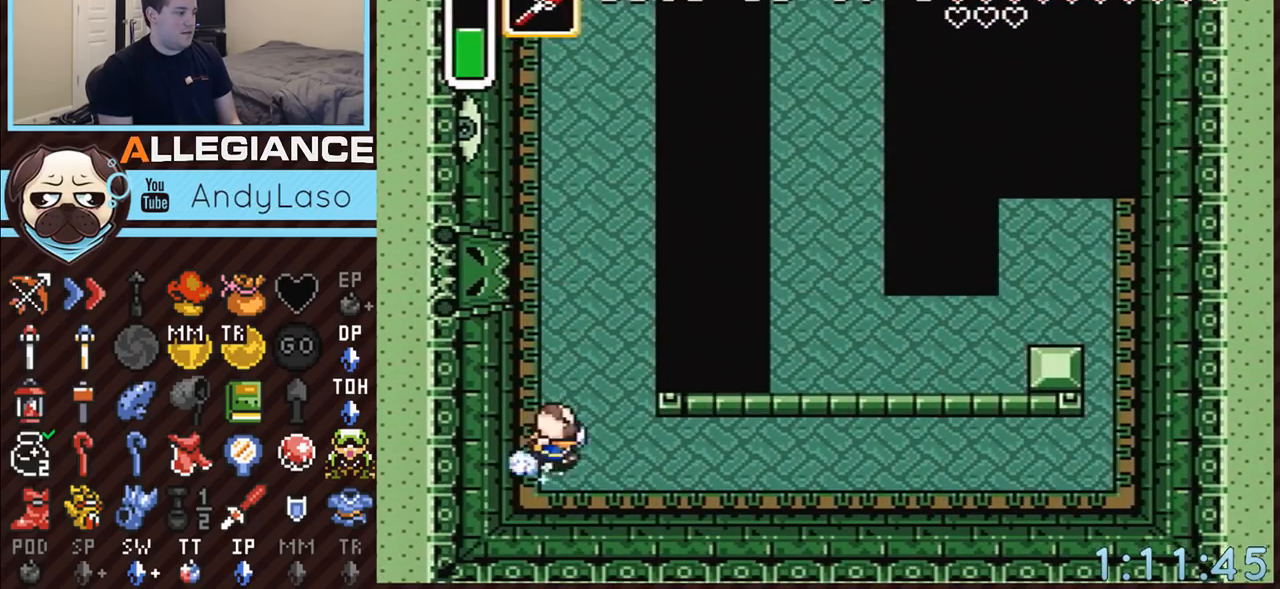
{"buttons": ["A"], "events": [[33, "DPAD_DOWN", "up"], [33, "DPAD_RIGHT", "down"], [183, "DPAD_RIGHT", "up"]]}
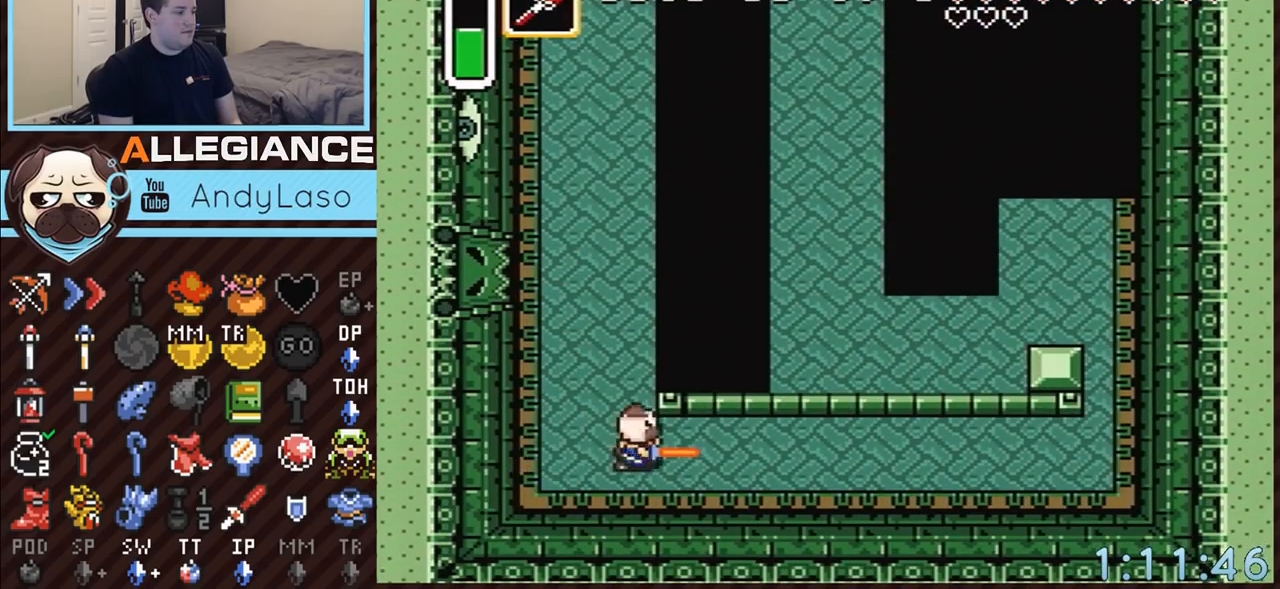
{"buttons": ["A"], "events": []}
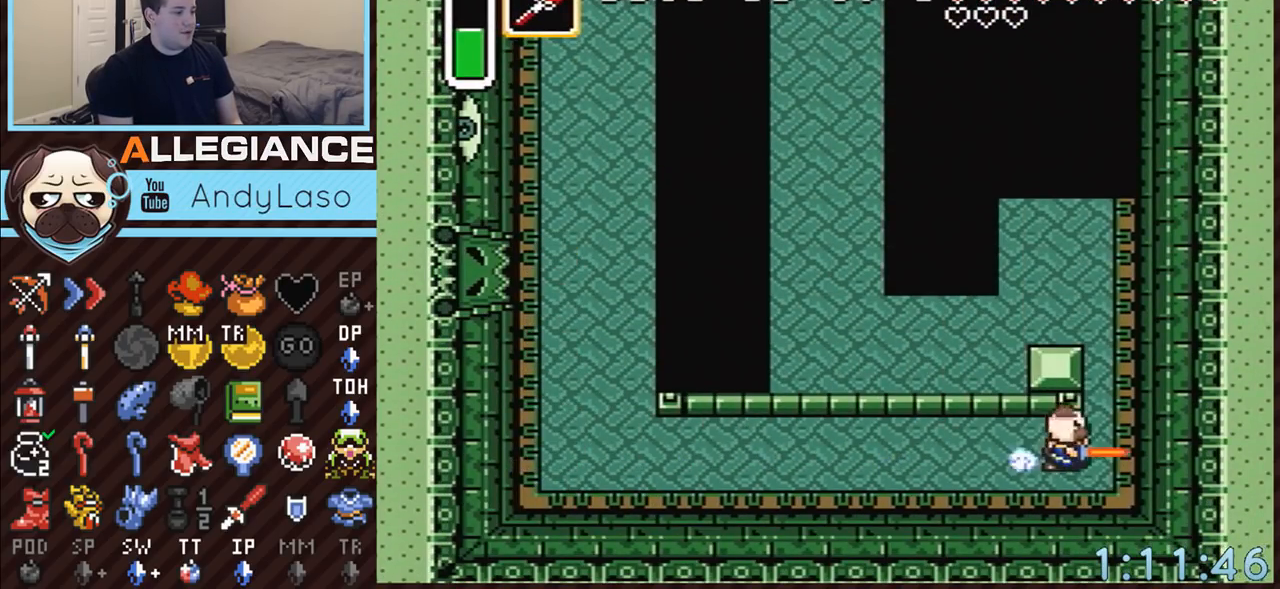
{"buttons": ["DPAD_UP"], "events": [[50, "A", "up"], [50, "DPAD_RIGHT", "down"], [83, "DPAD_UP", "down"], [250, "DPAD_RIGHT", "up"]]}
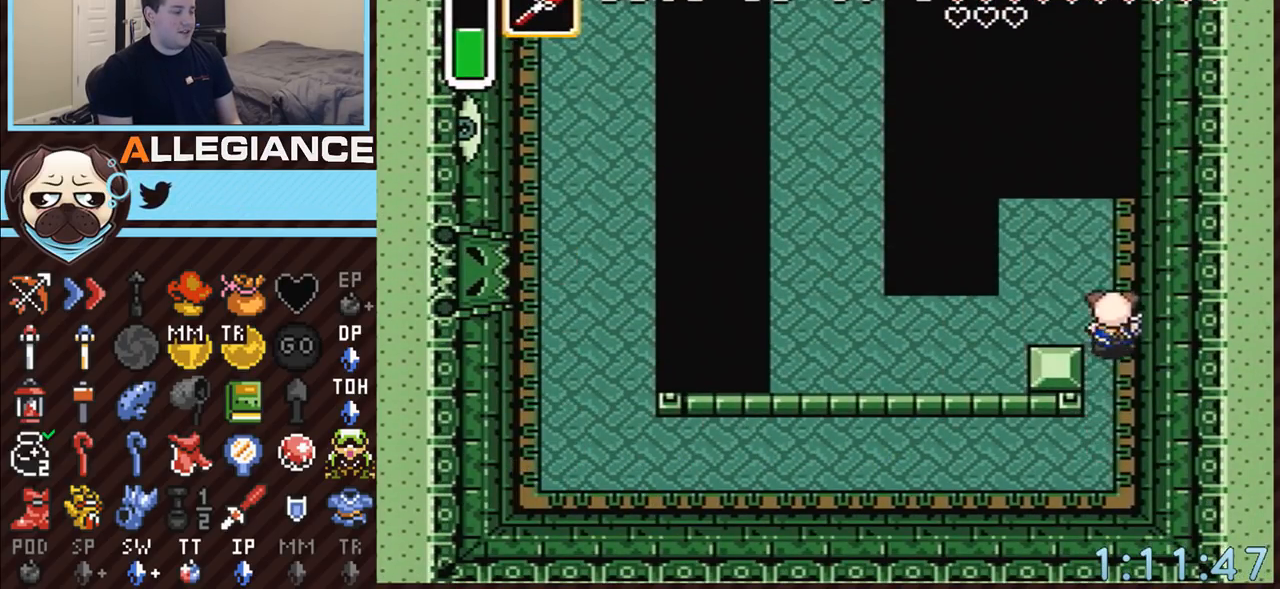
{"buttons": ["DPAD_LEFT"], "events": [[33, "DPAD_LEFT", "down"], [67, "DPAD_UP", "up"]]}
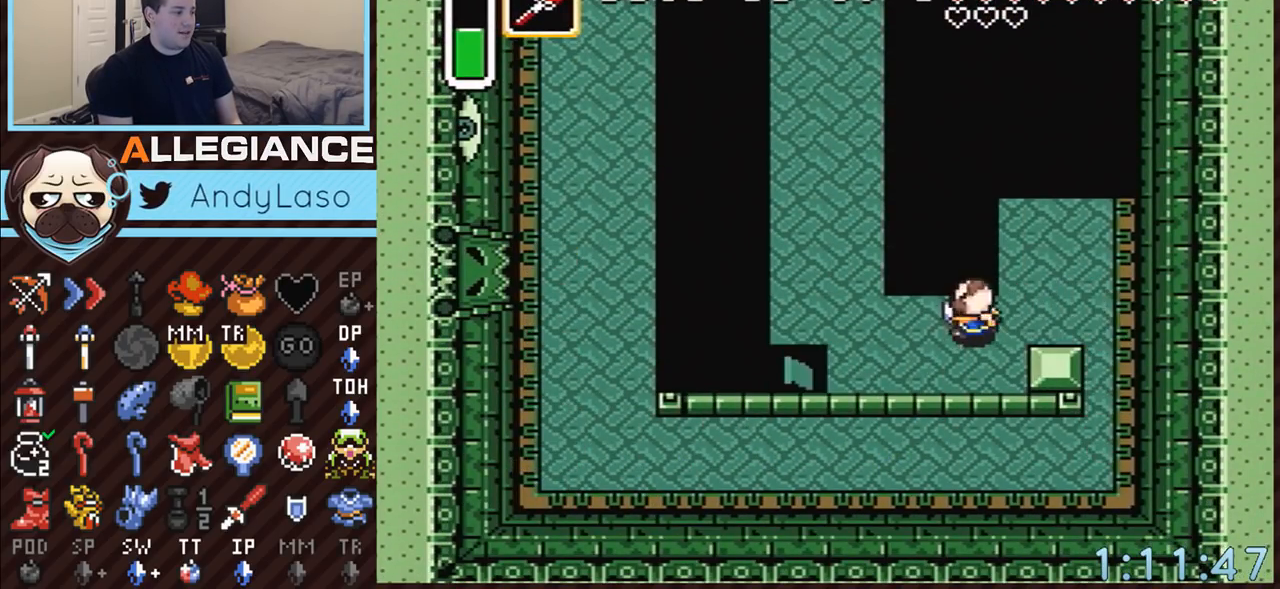
{"buttons": ["DPAD_UP", "DPAD_LEFT"], "events": [[283, "DPAD_UP", "down"]]}
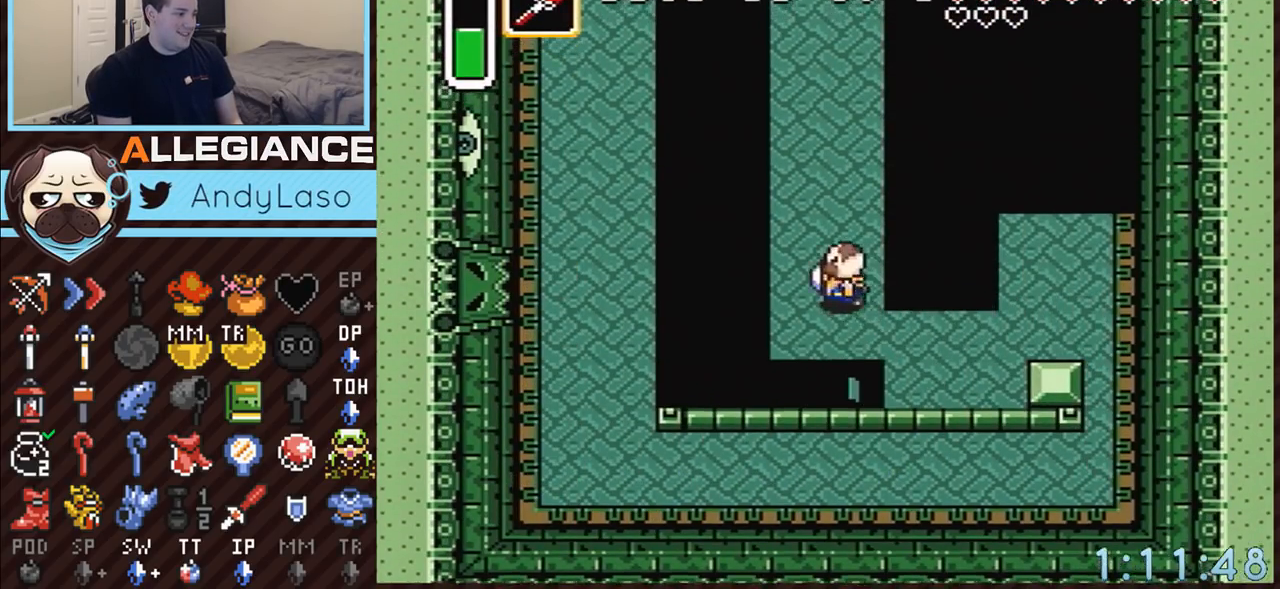
{"buttons": ["A"], "events": [[117, "DPAD_LEFT", "up"], [150, "A", "down"], [367, "DPAD_UP", "up"]]}
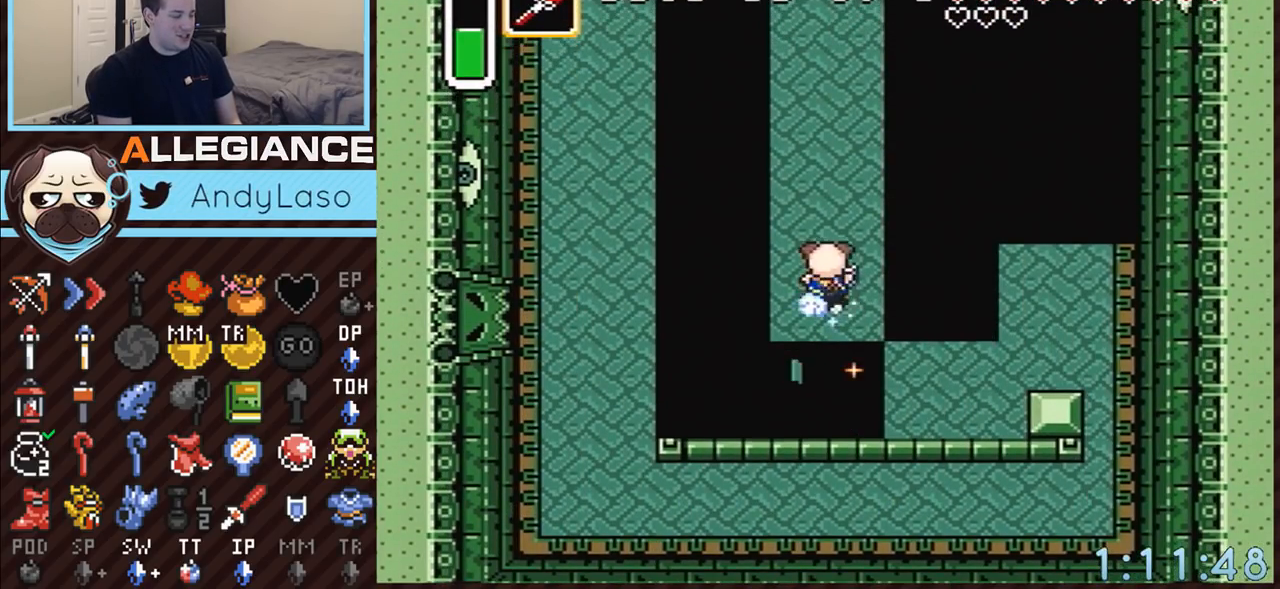
{"buttons": [], "events": [[433, "A", "up"]]}
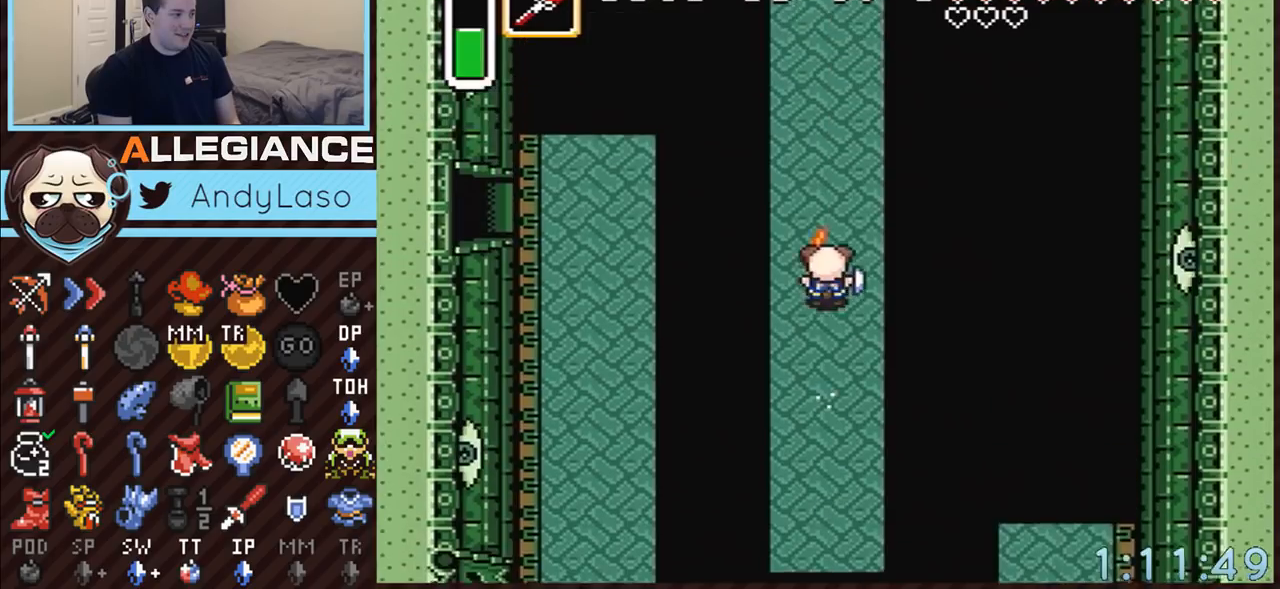
{"buttons": [], "events": []}
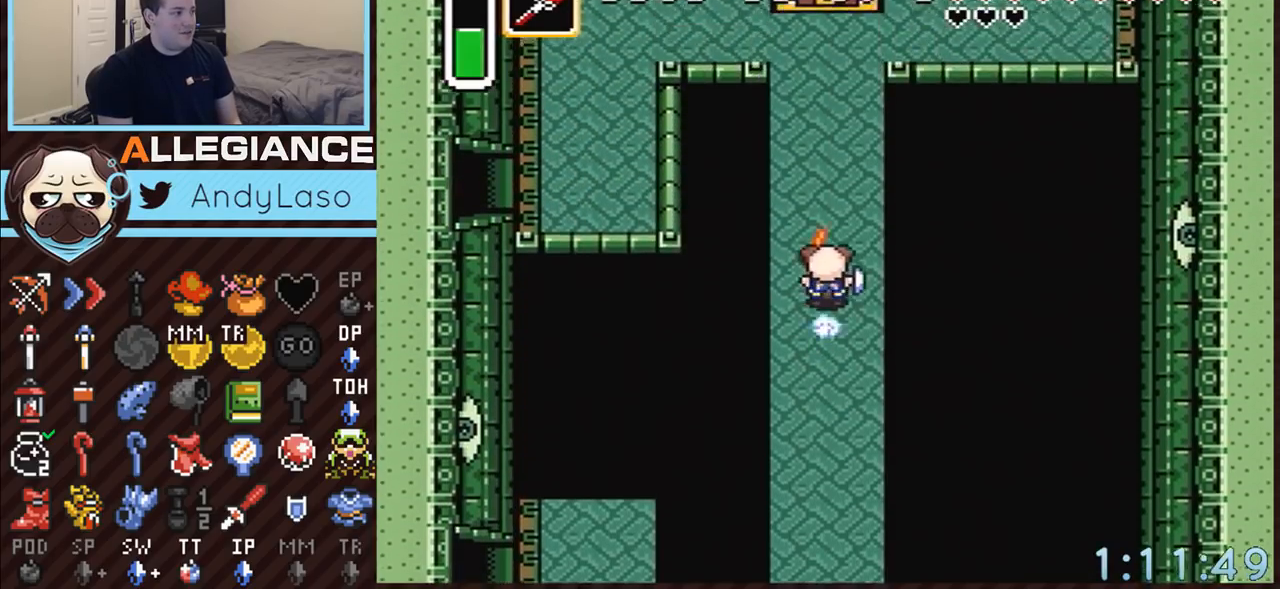
{"buttons": ["DPAD_UP", "DPAD_LEFT"], "events": [[367, "DPAD_LEFT", "down"], [367, "DPAD_UP", "down"]]}
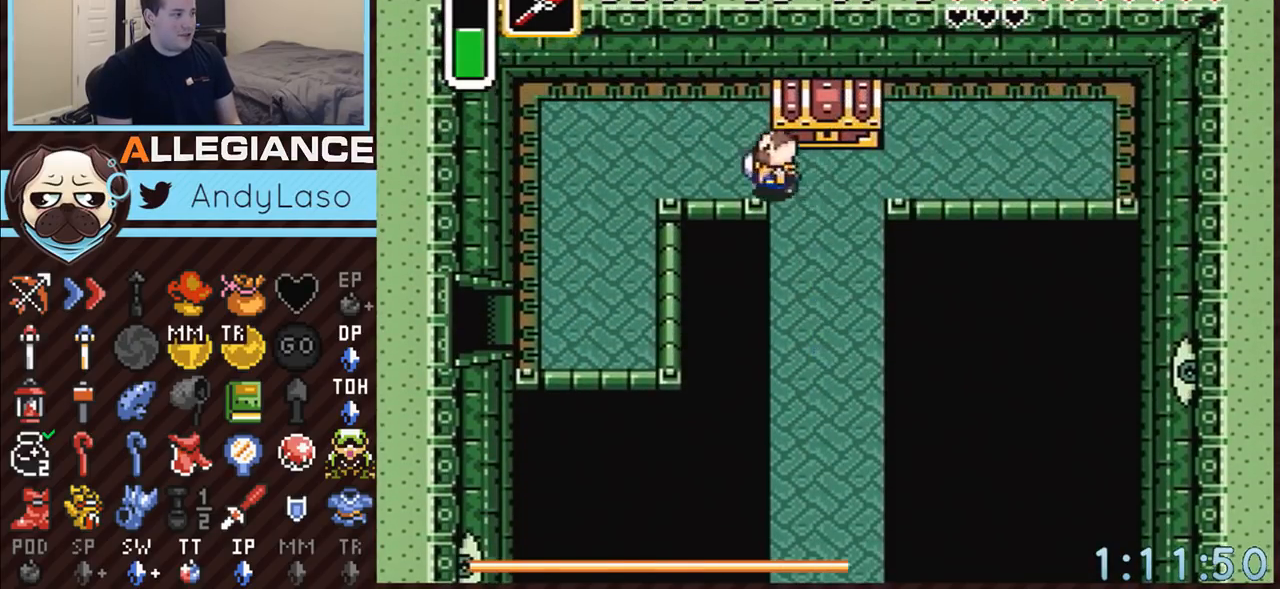
{"buttons": ["A", "DPAD_UP"], "events": [[33, "A", "down"], [283, "A", "up"], [317, "DPAD_LEFT", "up"], [467, "A", "down"]]}
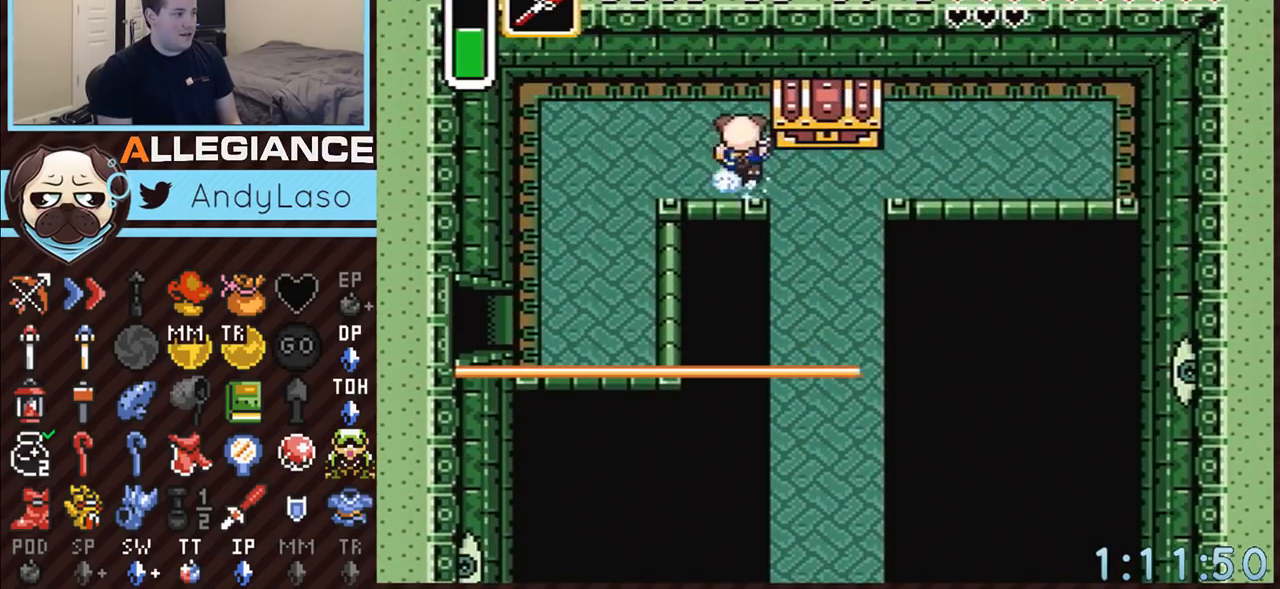
{"buttons": ["A"], "events": [[67, "DPAD_RIGHT", "down"], [100, "A", "up"], [100, "DPAD_UP", "up"], [300, "DPAD_RIGHT", "up"], [300, "DPAD_UP", "down"], [367, "A", "down"], [367, "DPAD_UP", "up"]]}
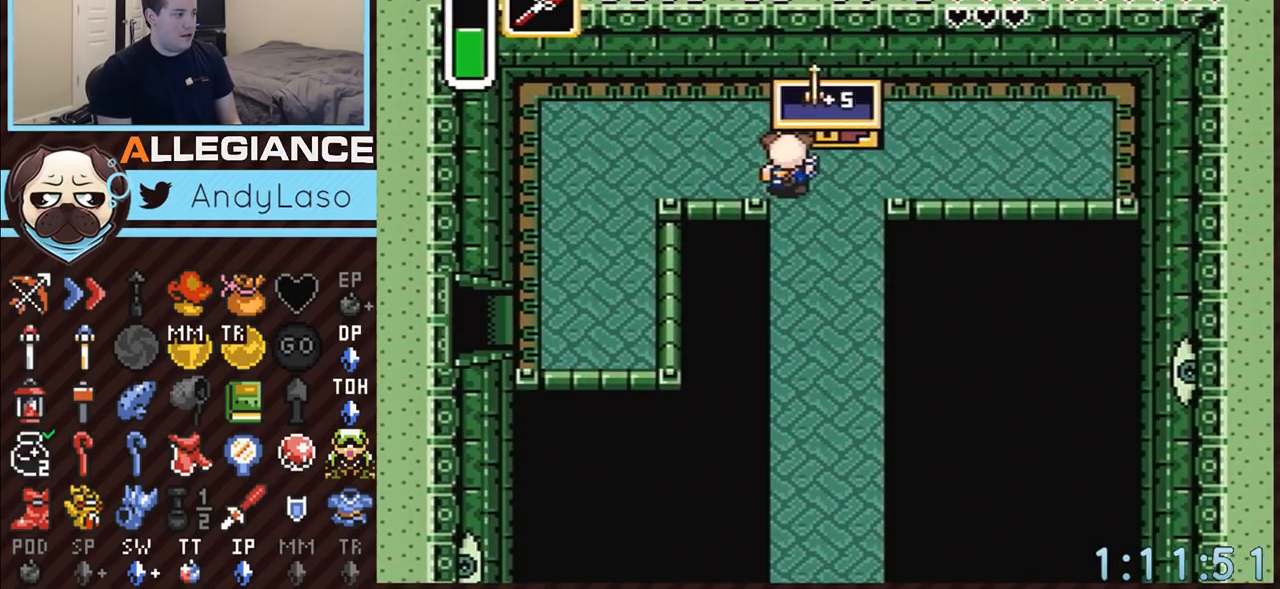
{"buttons": ["DPAD_LEFT"], "events": [[217, "A", "up"], [283, "DPAD_LEFT", "down"]]}
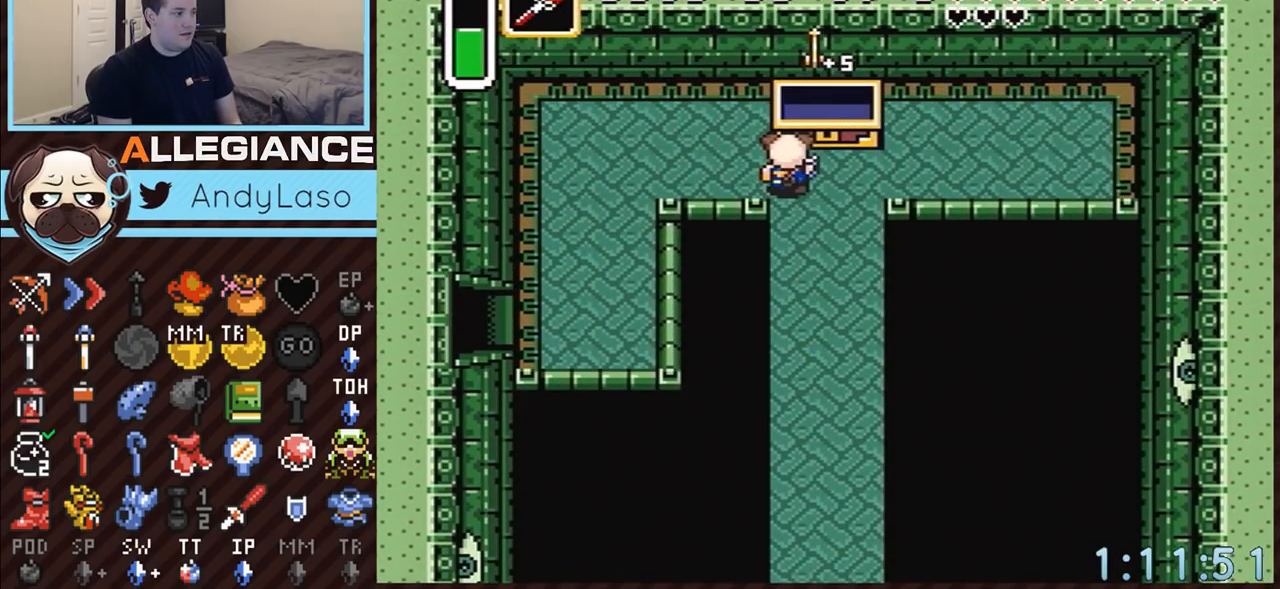
{"buttons": ["DPAD_DOWN", "DPAD_LEFT"], "events": [[500, "DPAD_DOWN", "down"]]}
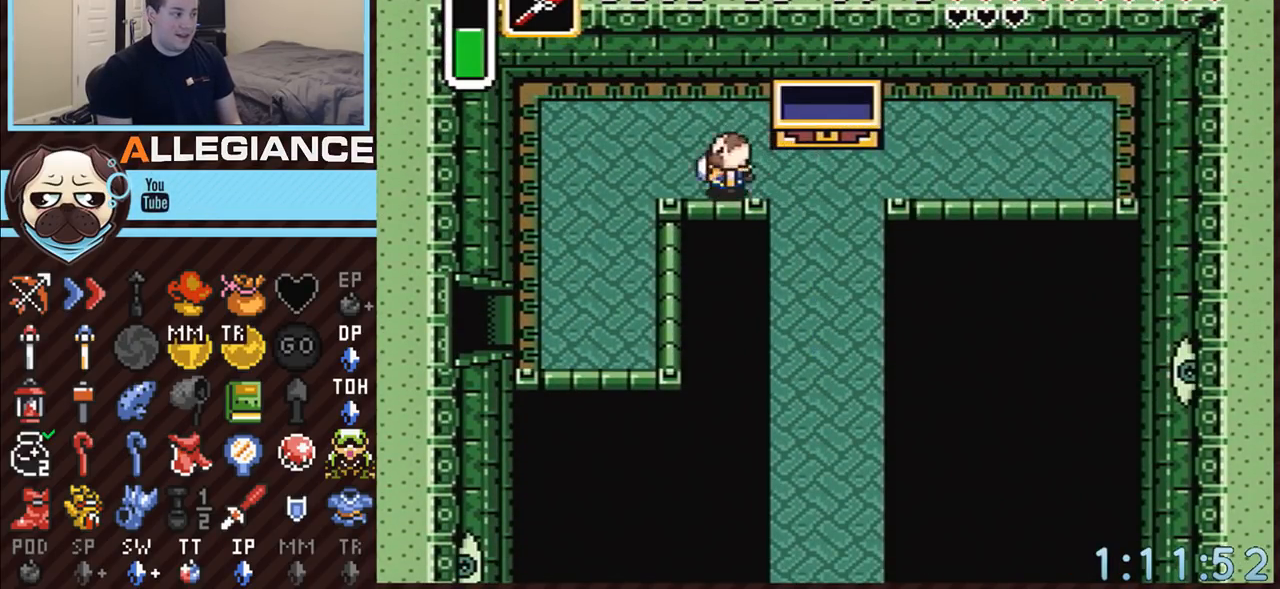
{"buttons": ["DPAD_DOWN", "DPAD_LEFT"], "events": []}
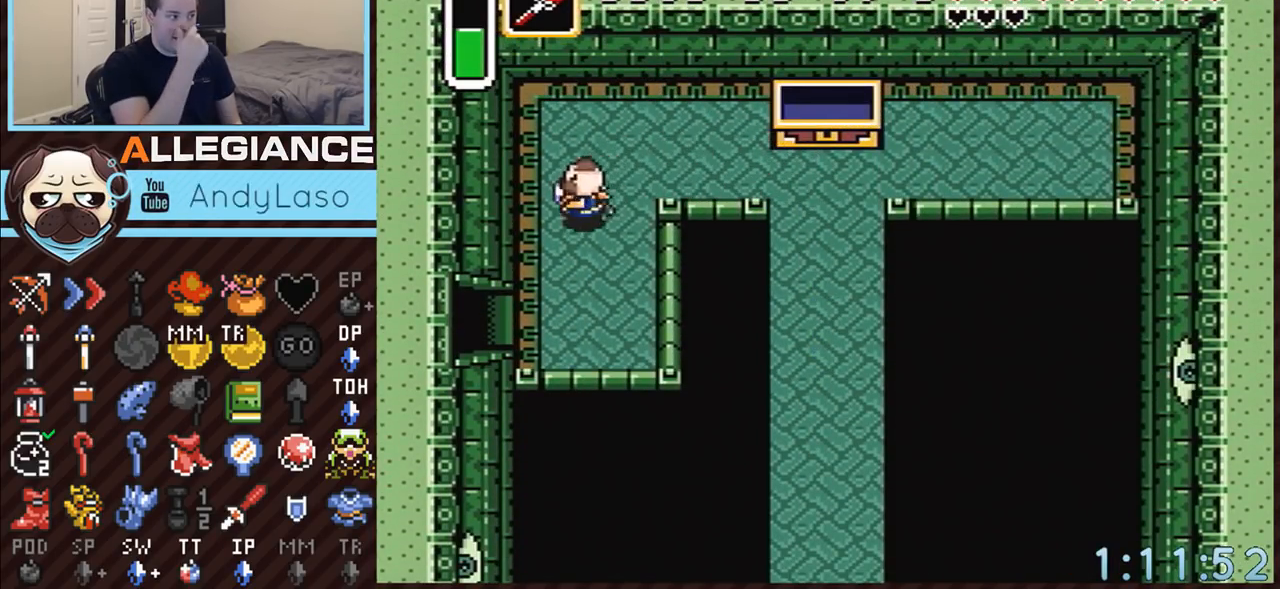
{"buttons": ["DPAD_DOWN"], "events": [[183, "DPAD_LEFT", "up"]]}
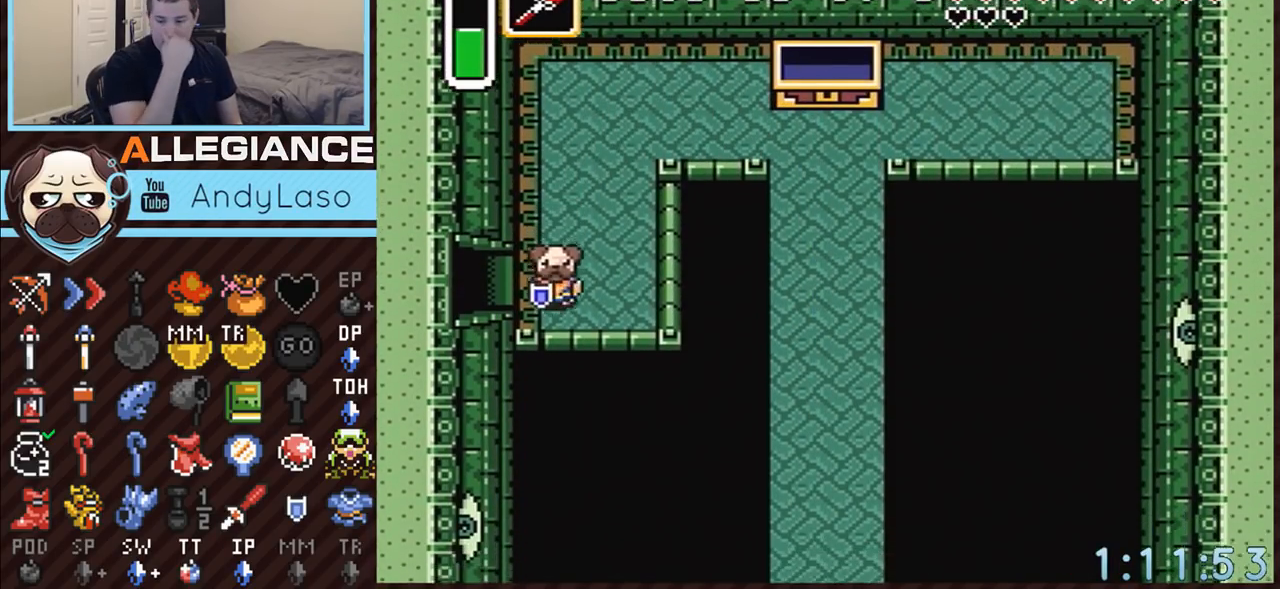
{"buttons": ["DPAD_LEFT"], "events": [[33, "DPAD_LEFT", "down"], [67, "DPAD_DOWN", "up"]]}
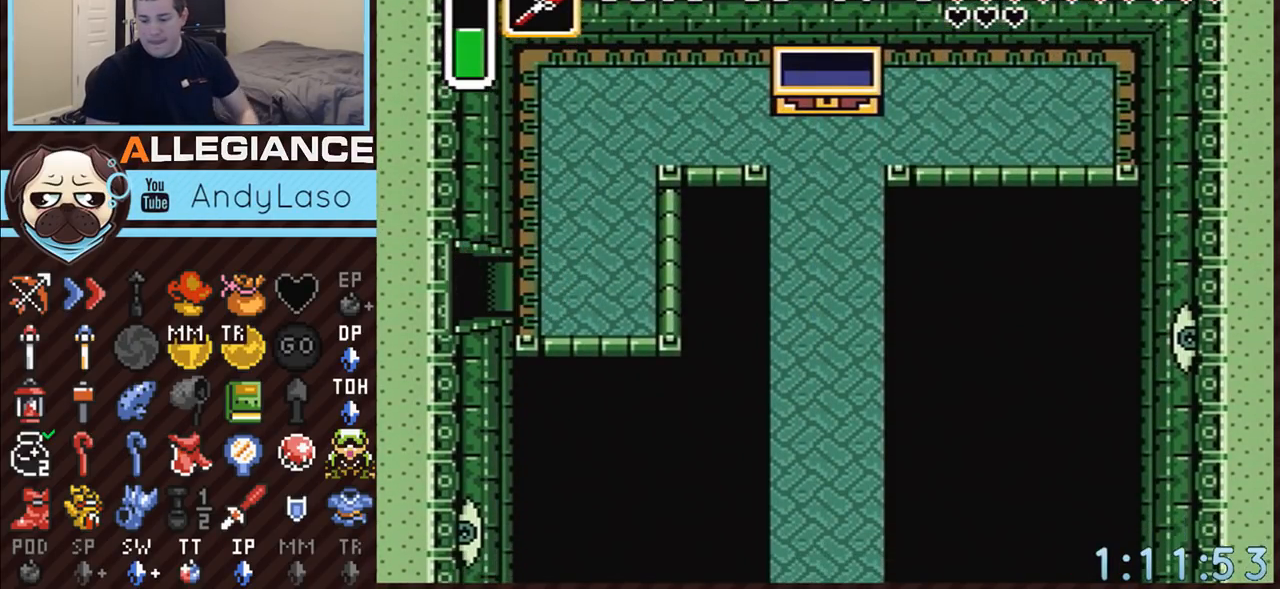
{"buttons": ["DPAD_LEFT"], "events": []}
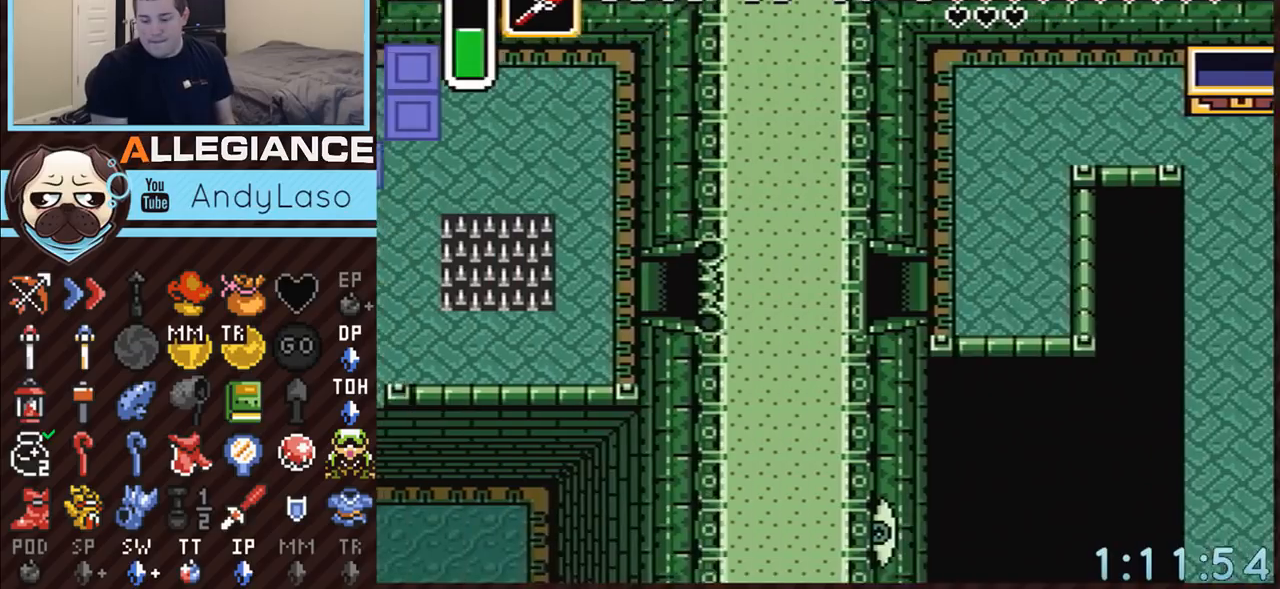
{"buttons": ["DPAD_LEFT"], "events": []}
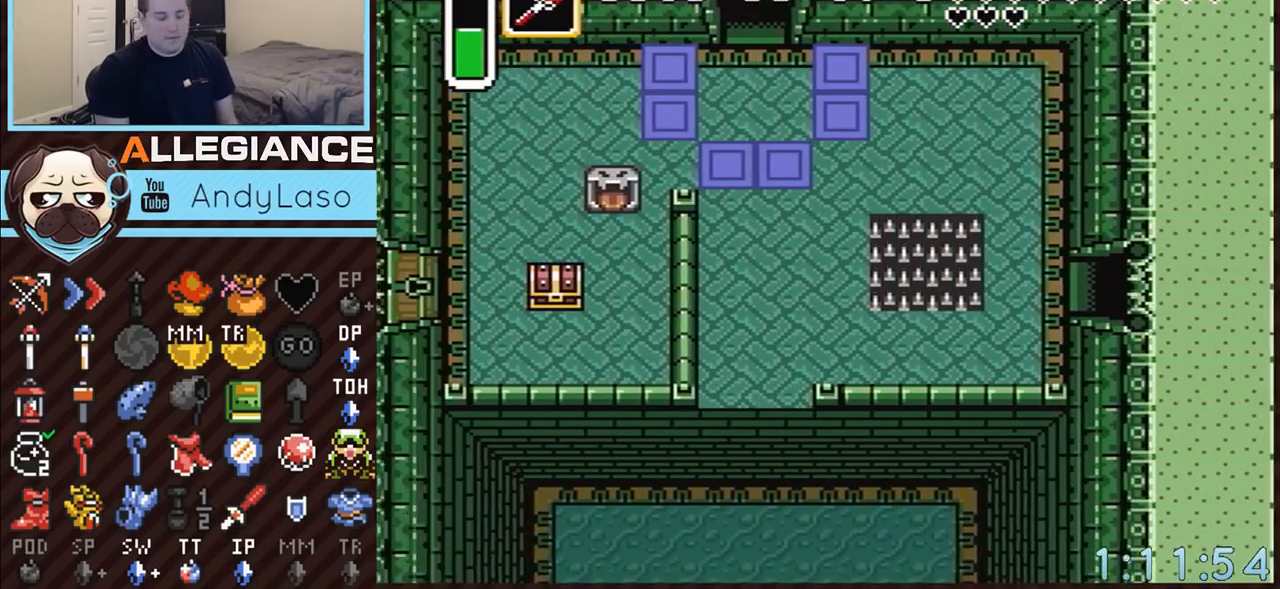
{"buttons": ["DPAD_UP"], "events": [[217, "DPAD_UP", "down"], [367, "DPAD_LEFT", "up"]]}
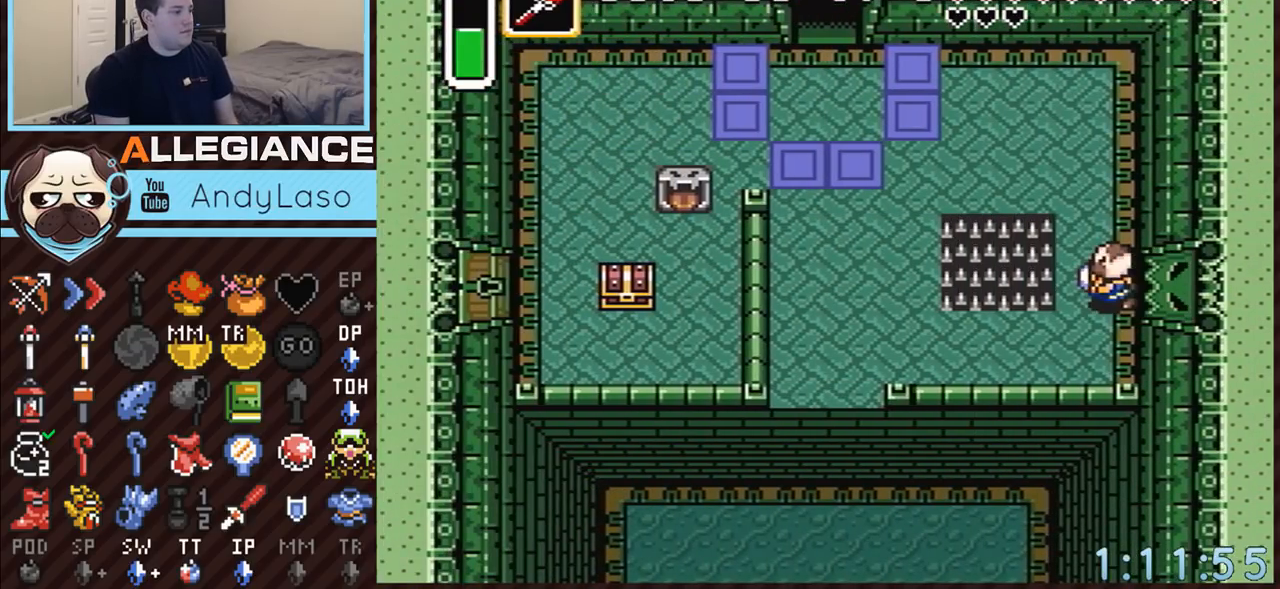
{"buttons": ["DPAD_UP"], "events": []}
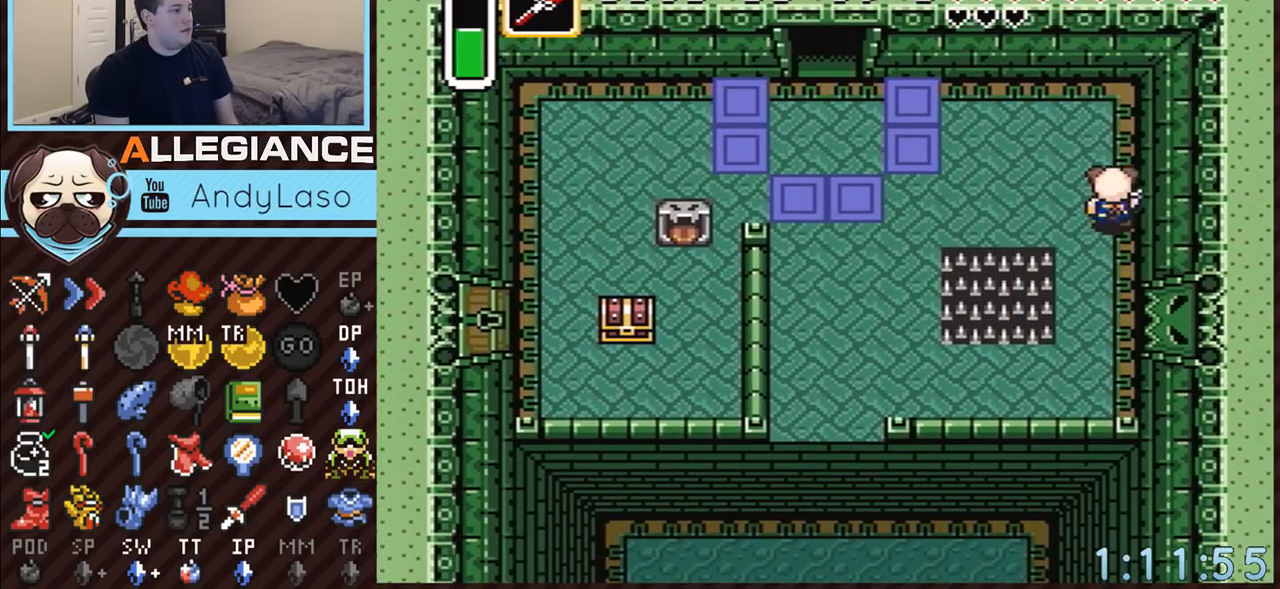
{"buttons": ["A"], "events": [[183, "A", "down"], [250, "DPAD_LEFT", "down"], [283, "DPAD_UP", "up"], [433, "DPAD_LEFT", "up"]]}
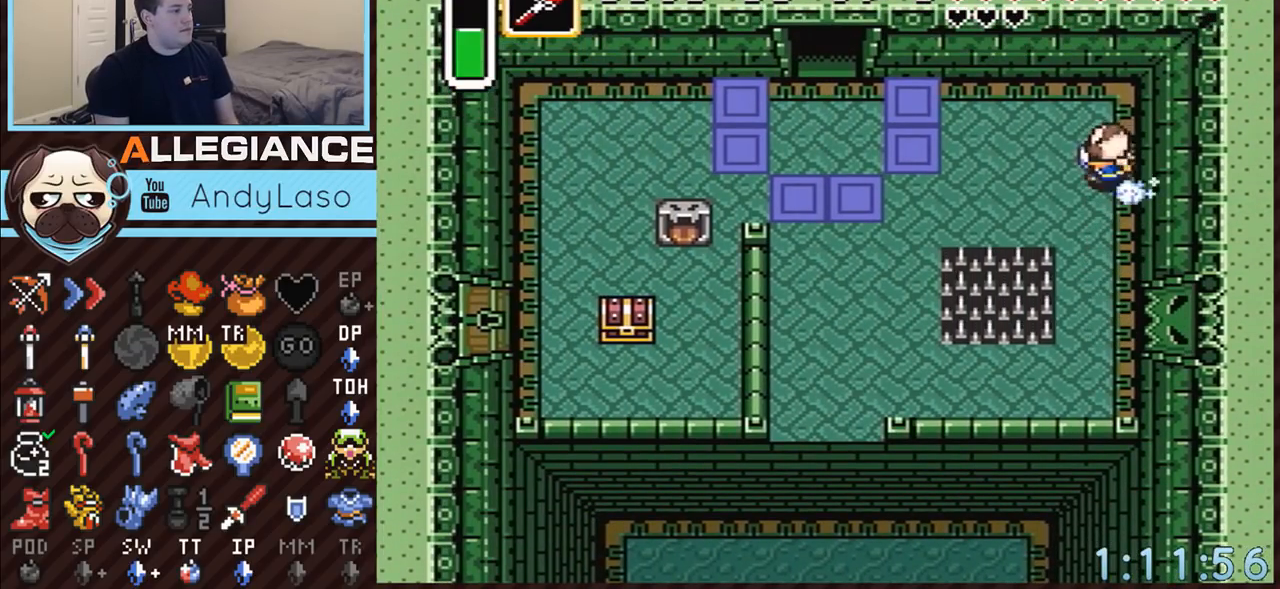
{"buttons": ["A"], "events": []}
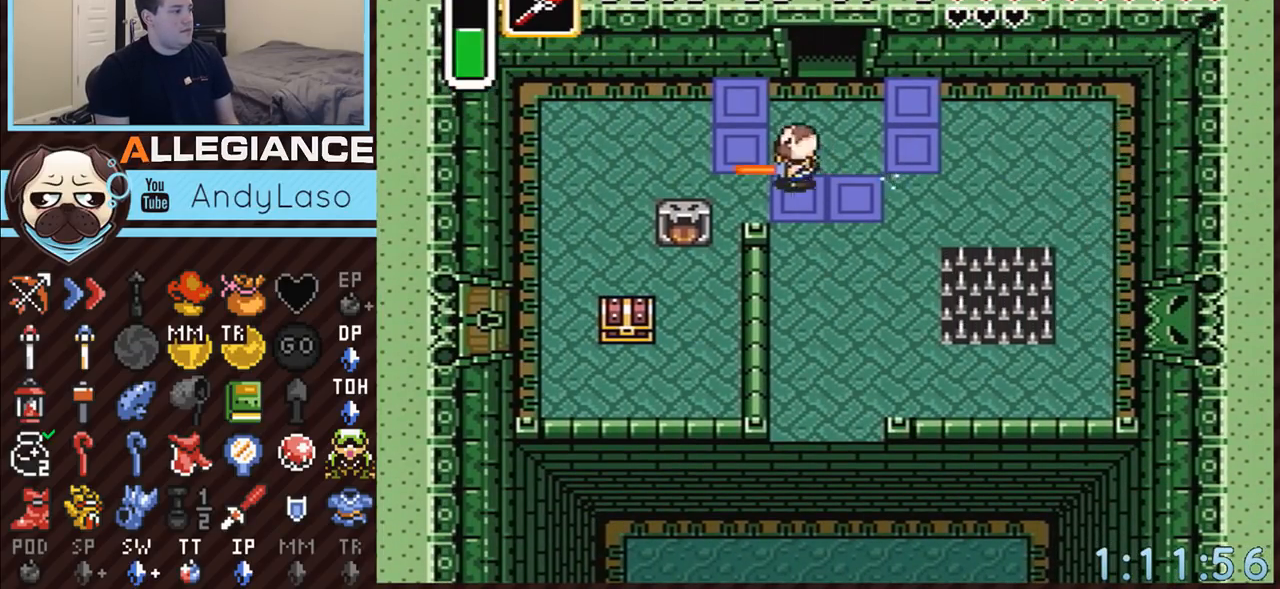
{"buttons": ["DPAD_DOWN"], "events": [[250, "A", "up"], [317, "DPAD_DOWN", "down"]]}
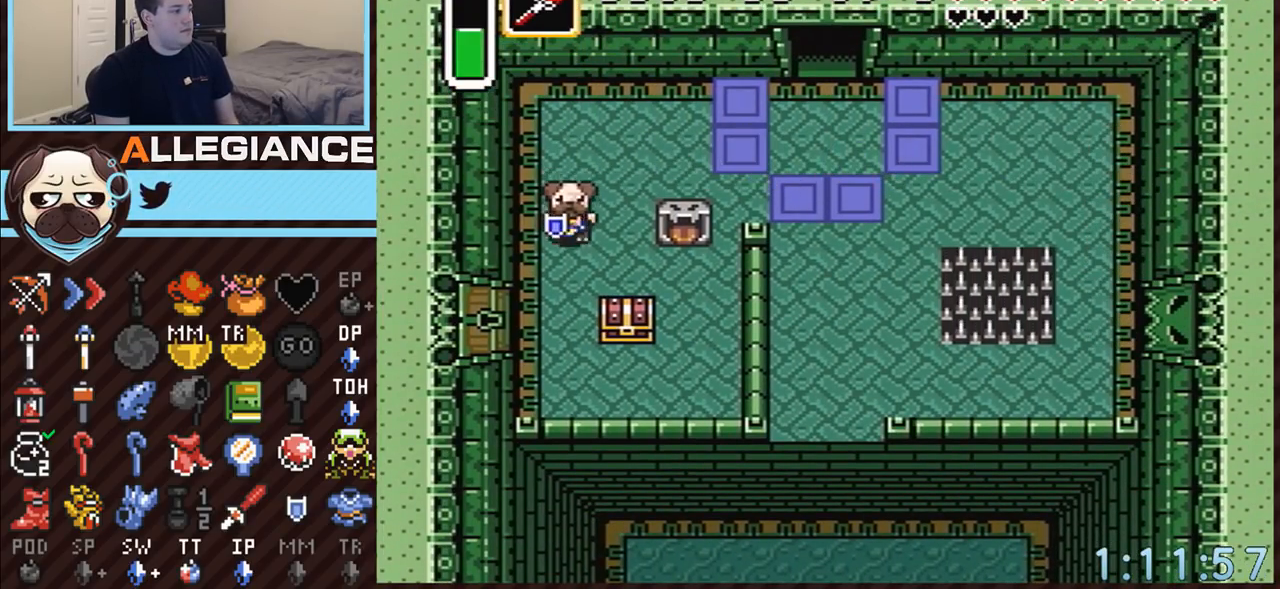
{"buttons": ["DPAD_DOWN"], "events": []}
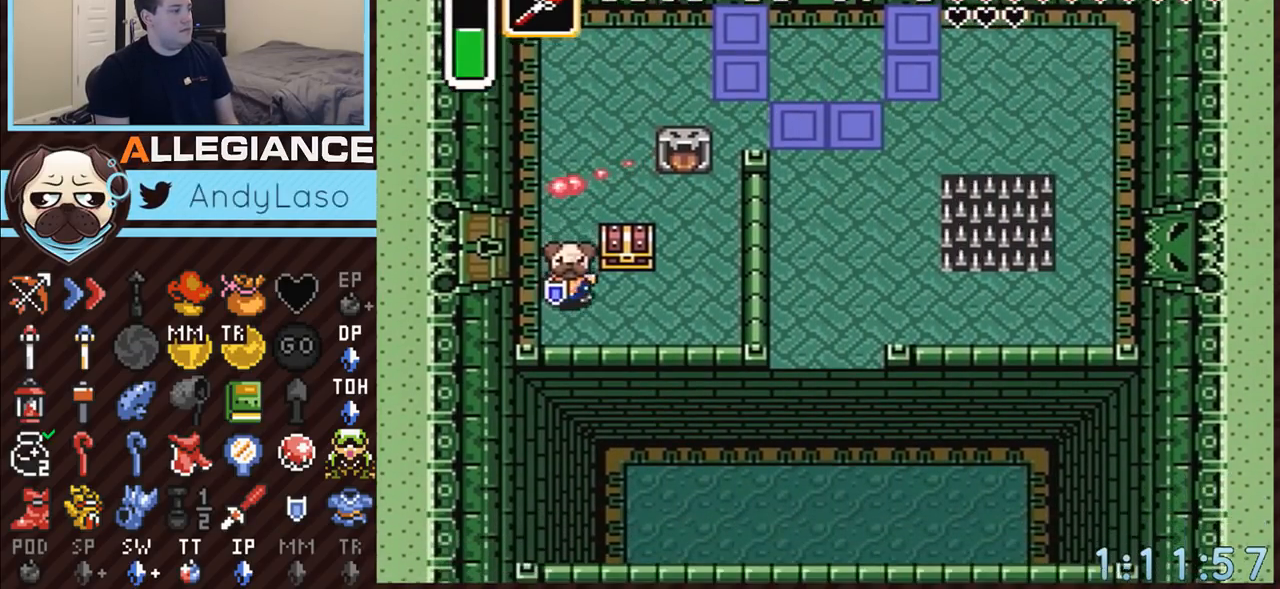
{"buttons": ["A"], "events": [[83, "DPAD_RIGHT", "down"], [117, "DPAD_DOWN", "up"], [217, "DPAD_UP", "down"], [250, "DPAD_RIGHT", "up"], [283, "A", "down"], [283, "DPAD_UP", "up"]]}
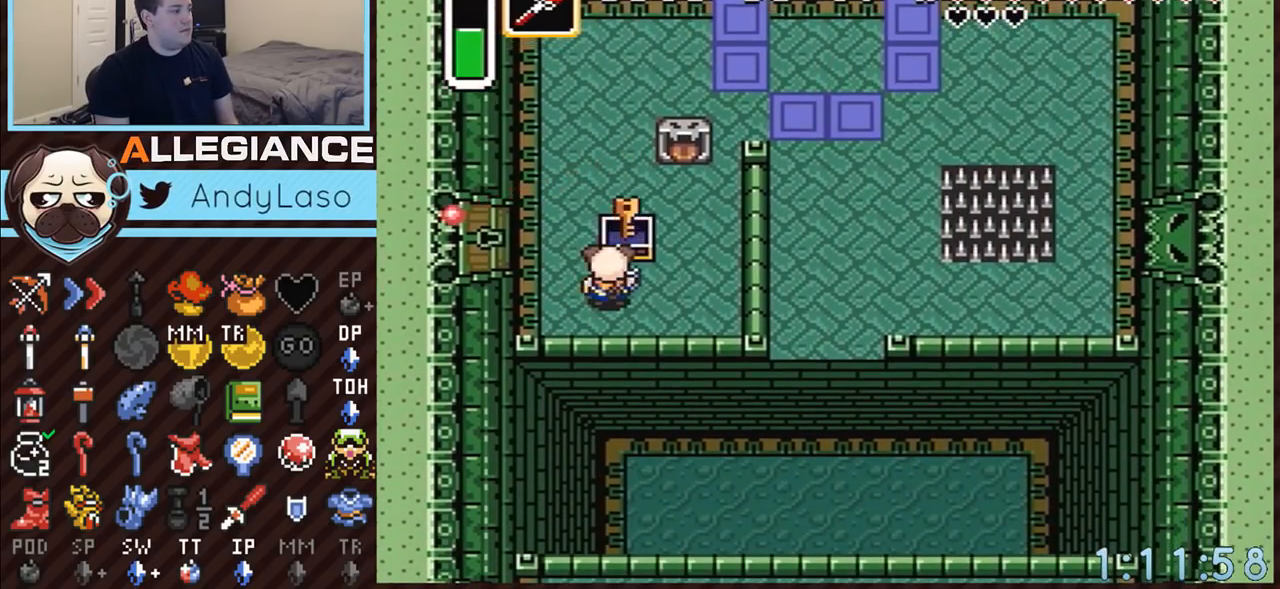
{"buttons": ["DPAD_UP", "DPAD_LEFT"], "events": [[333, "A", "up"], [400, "DPAD_LEFT", "down"], [400, "DPAD_UP", "down"]]}
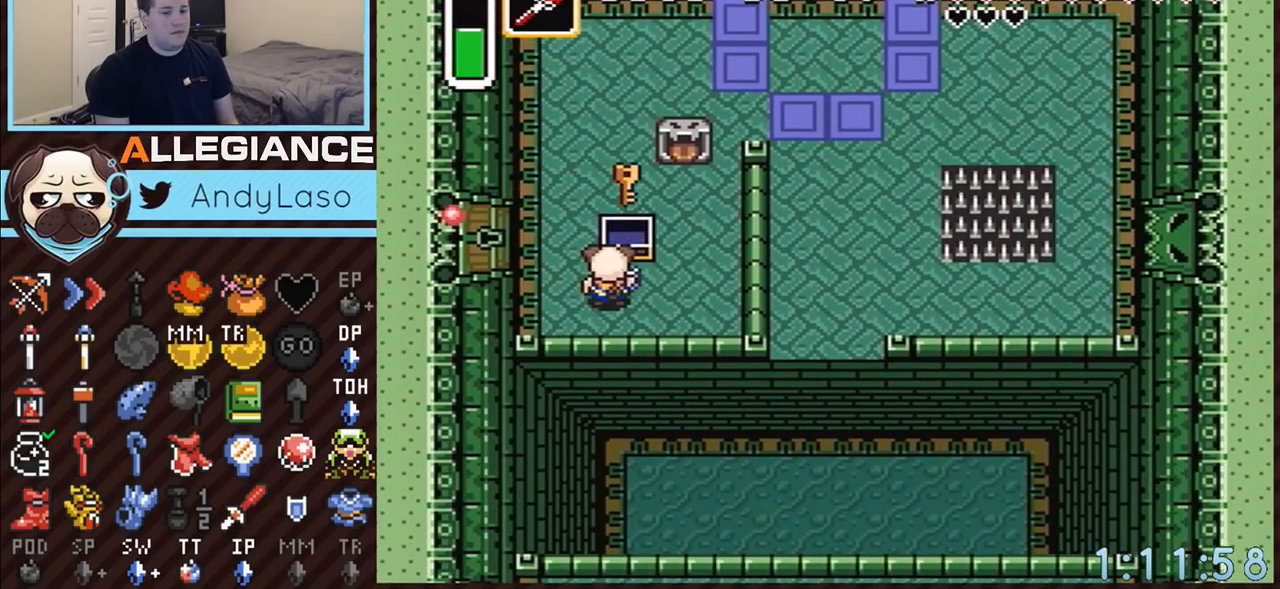
{"buttons": ["DPAD_UP"], "events": [[400, "DPAD_LEFT", "up"]]}
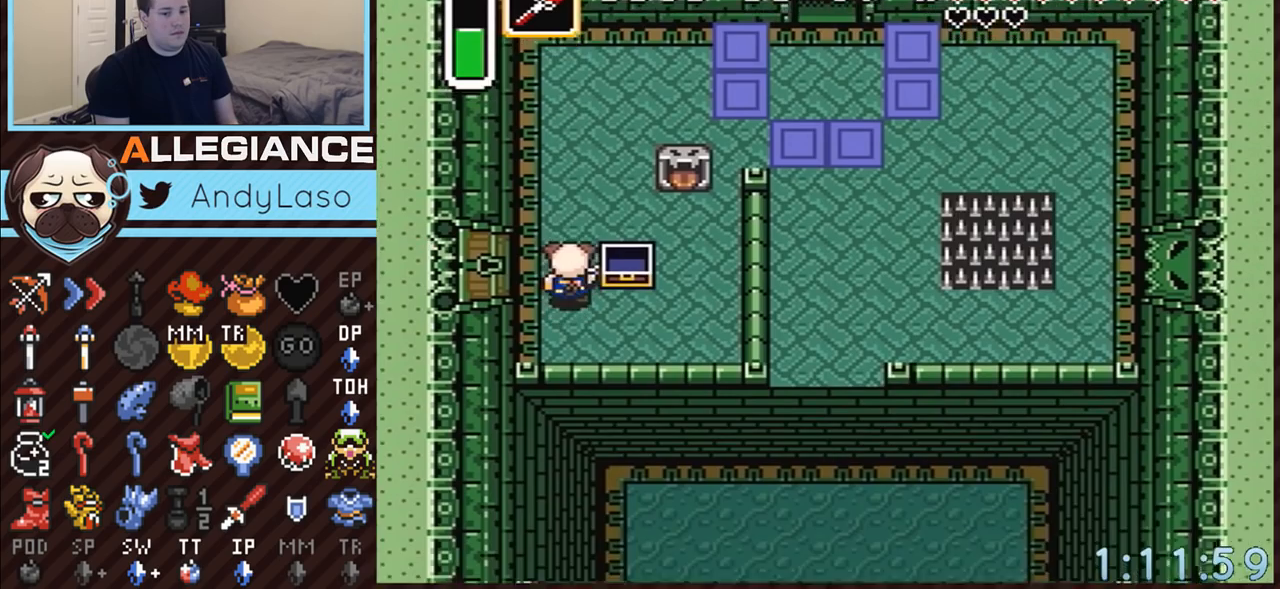
{"buttons": ["DPAD_UP", "DPAD_RIGHT"], "events": [[183, "DPAD_RIGHT", "down"]]}
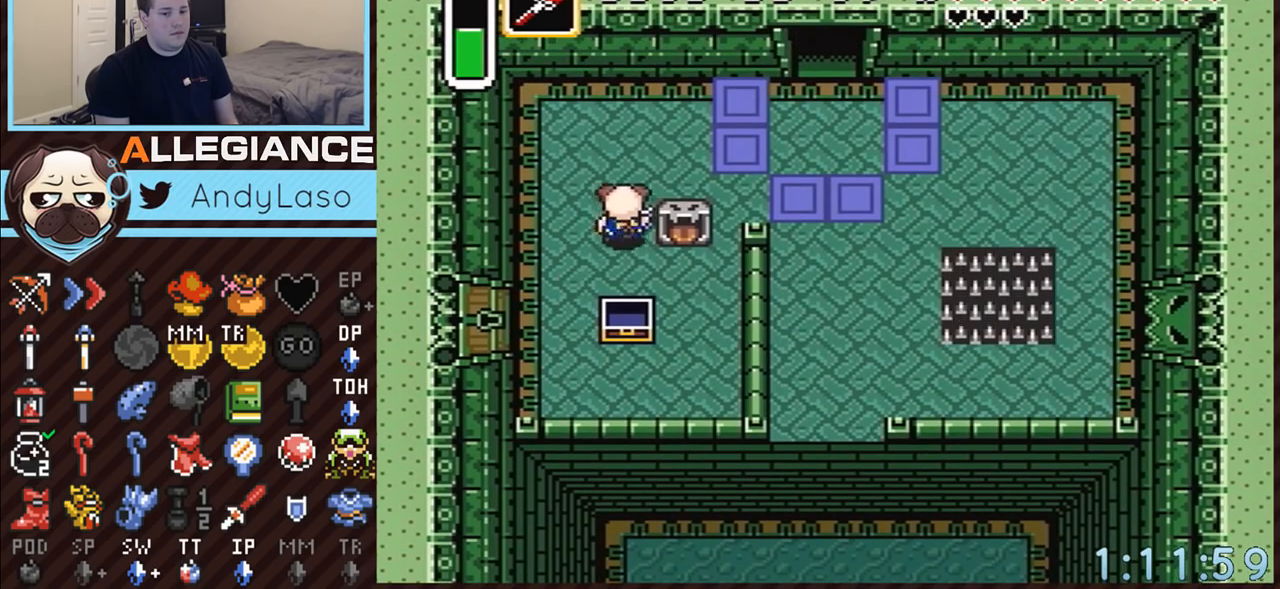
{"buttons": ["DPAD_UP", "DPAD_RIGHT"], "events": []}
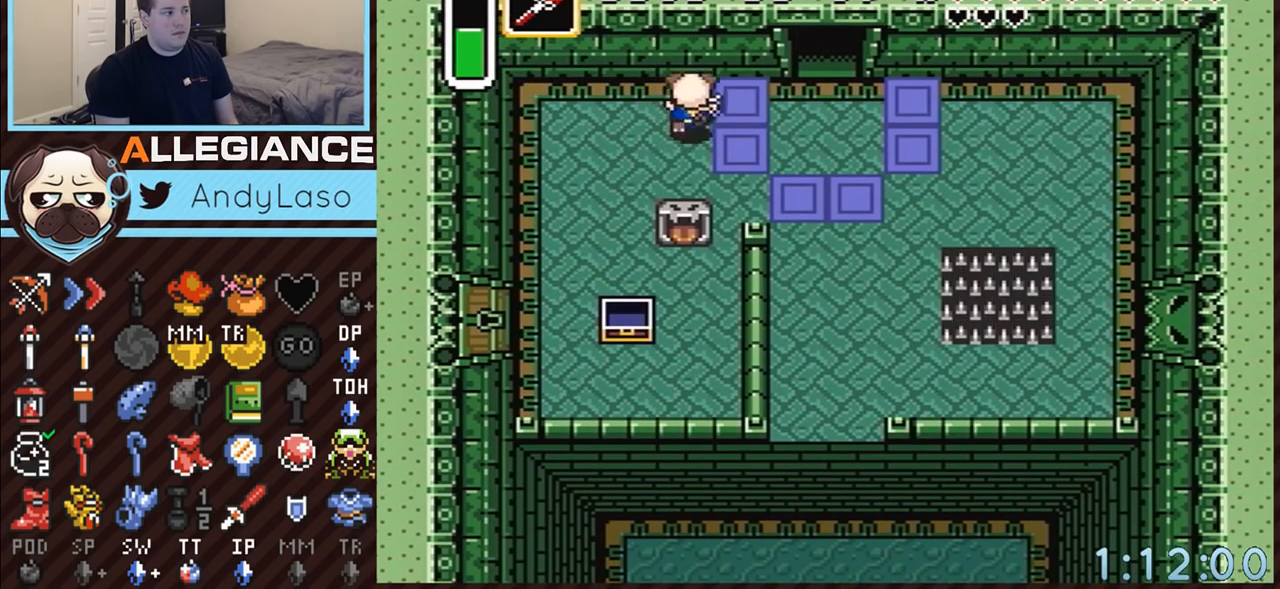
{"buttons": ["DPAD_UP"], "events": [[217, "DPAD_UP", "up"], [467, "DPAD_RIGHT", "up"], [467, "DPAD_UP", "down"]]}